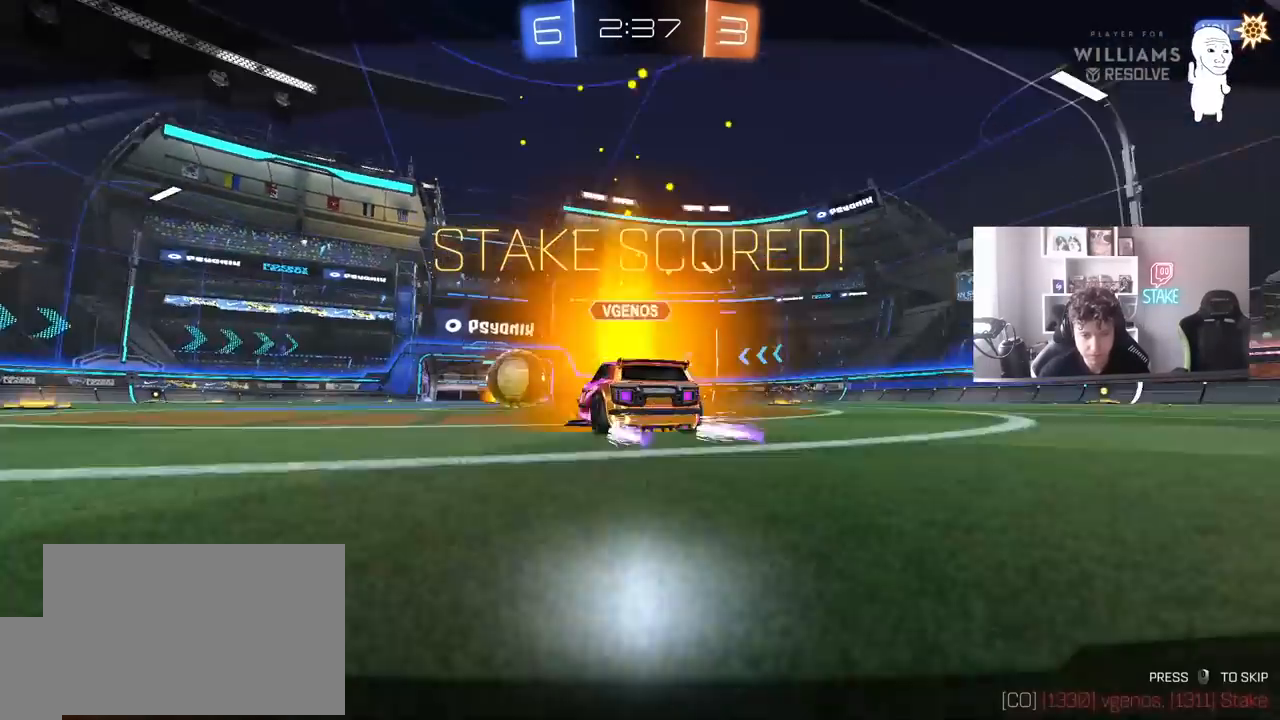
Gameplay with keyboard and mouse; each line is a JSON object with the keys and mouse buttons held at the frame after it. "events" lists presses ("down") and releases ("up") of "1", "2", "3", "4", "5", "a", "alt", "c", "caps_lock", "ctrl", "d", "e", "f", "g", "q", "r", "s", "shift", "space", "t", "tab", "v", "w", "x", "z", "mouse_left", "mouse_wheel" and "mouse_right" between this image and that frame as [ms after this image, input, new state], when the widget could be followed in between. "mouse_left", "mouse_wheel", "mouse_right" = the "left", "wheel", "right" buttons of the "mouse" list. No other keys are recorded. "wheel" means that the mouse wheel is clicked or scrolled. Mouse movement is not recorded.
{"keys": [], "mouse": ["right"], "events": [[117, "tab", "down"], [350, "tab", "up"], [450, "mouse_right", "down"]]}
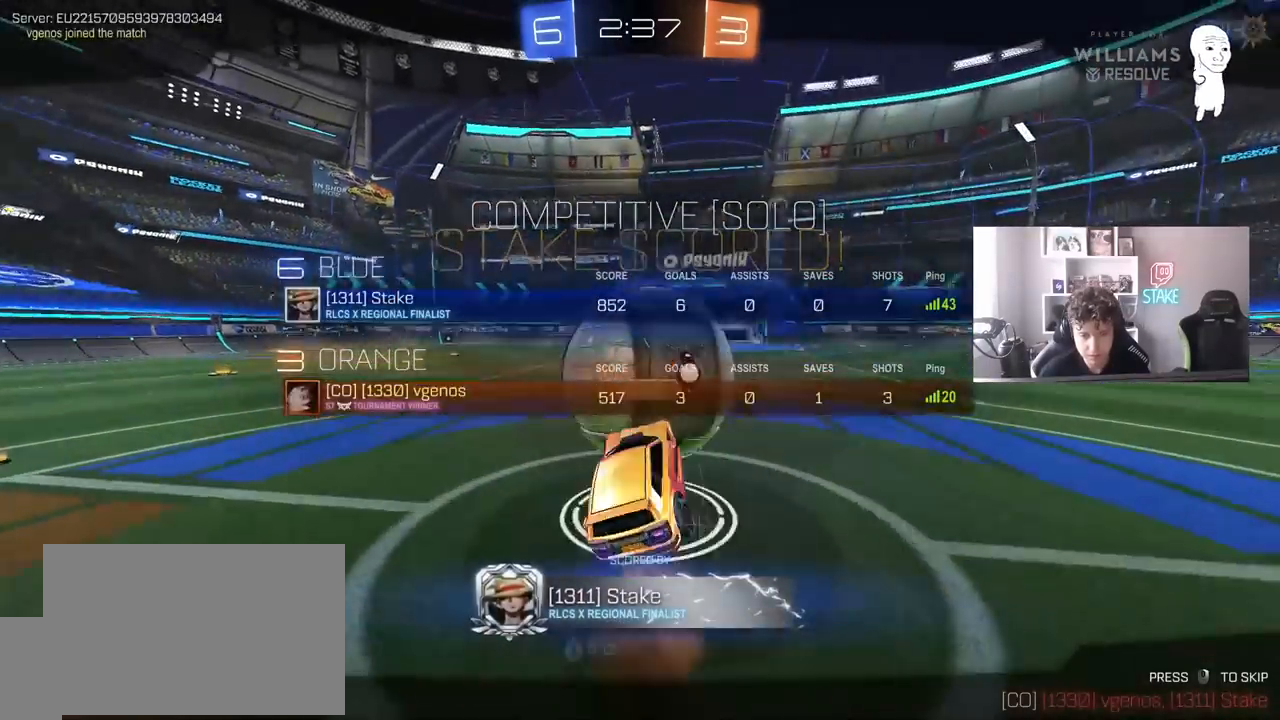
{"keys": [], "mouse": ["right"], "events": [[133, "mouse_right", "up"], [183, "mouse_right", "down"], [367, "mouse_right", "up"], [467, "mouse_right", "down"]]}
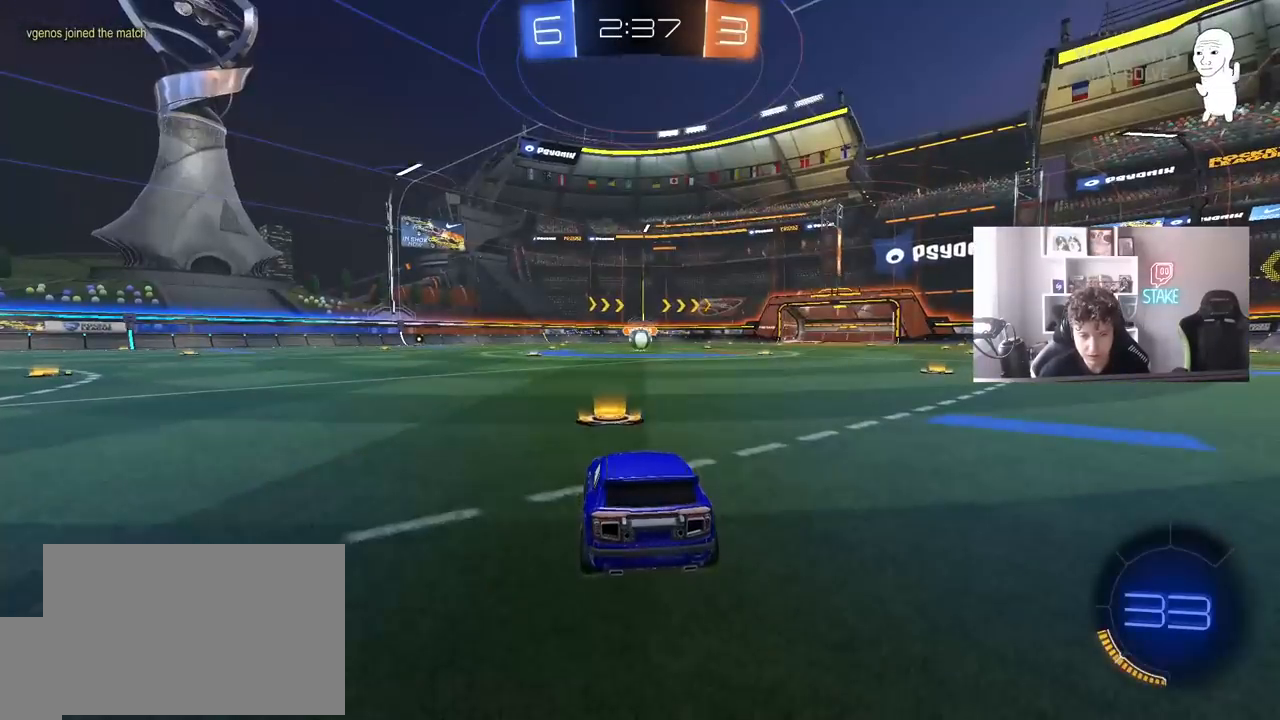
{"keys": [], "mouse": ["wheel"], "events": [[100, "mouse_right", "up"], [233, "tab", "down"], [383, "tab", "up"], [433, "mouse_wheel", "down"]]}
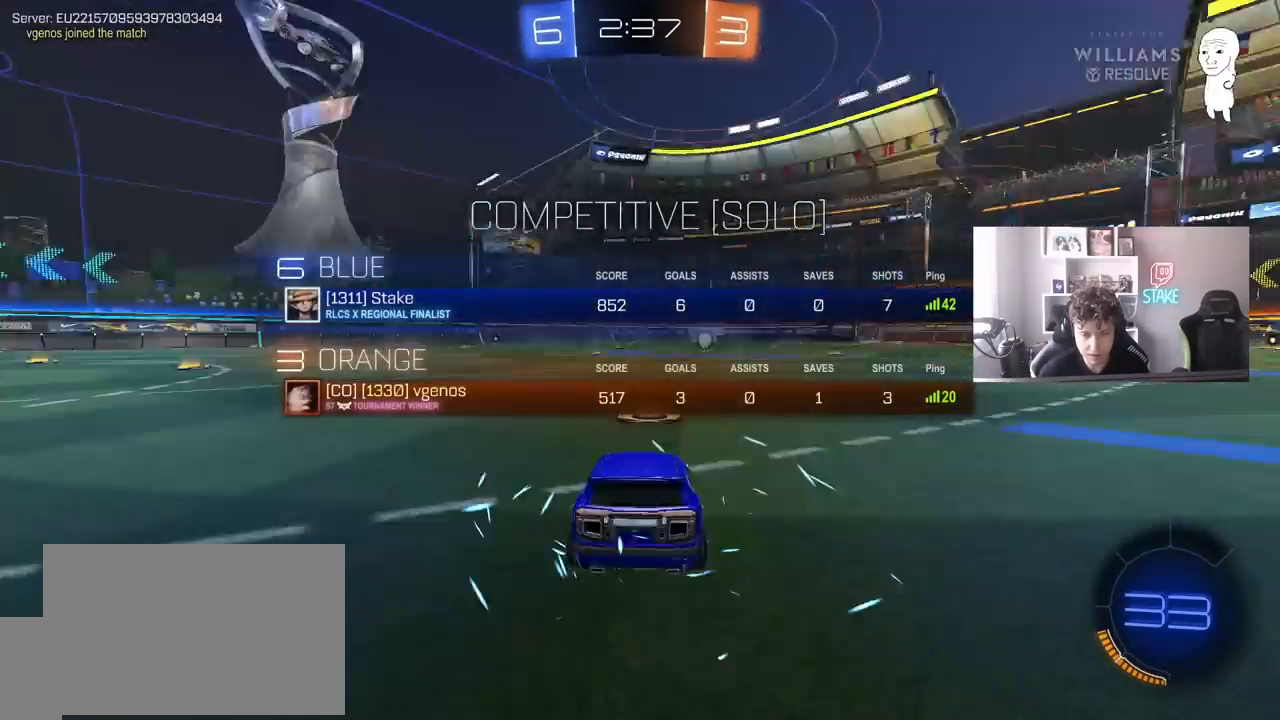
{"keys": ["tab"], "mouse": [], "events": [[17, "mouse_wheel", "up"], [17, "z", "down"], [67, "x", "down"], [167, "z", "up"], [217, "x", "up"], [350, "mouse_wheel", "down"], [400, "tab", "down"], [450, "mouse_wheel", "up"]]}
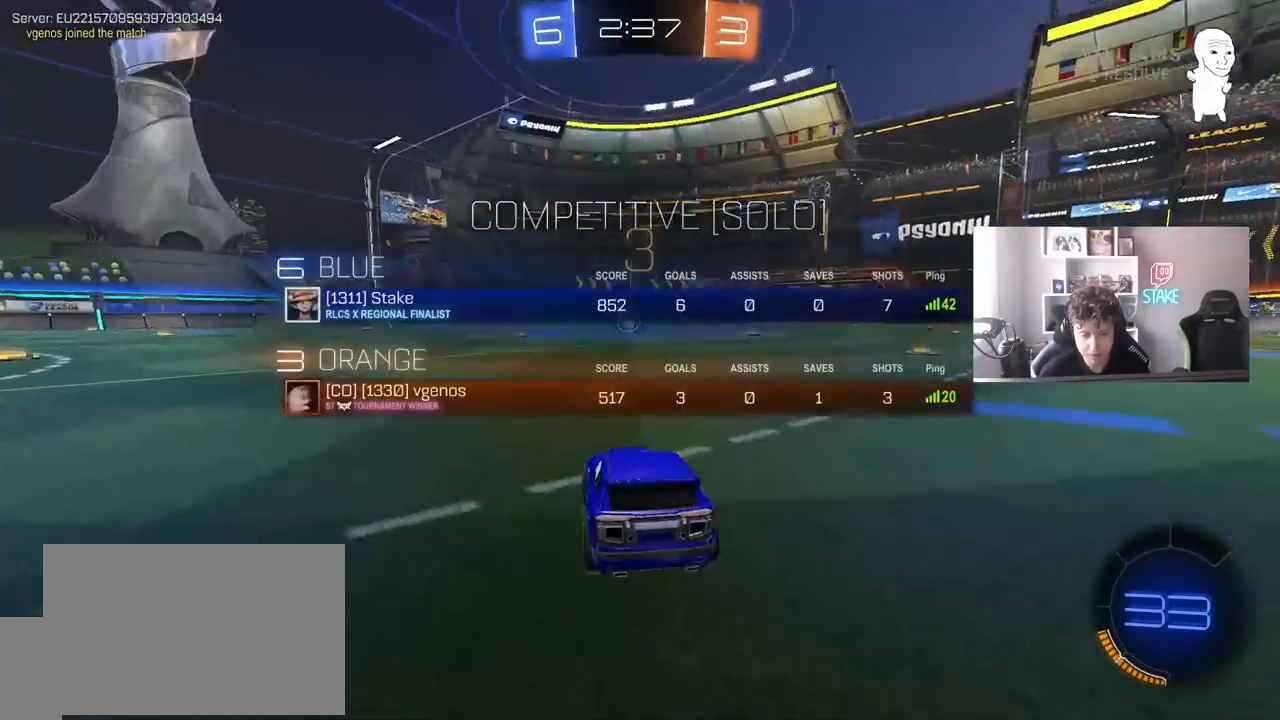
{"keys": ["tab"], "mouse": ["left"], "events": [[33, "tab", "up"], [233, "x", "down"], [233, "z", "down"], [267, "z", "up"], [367, "mouse_left", "down"], [367, "x", "up"], [500, "tab", "down"]]}
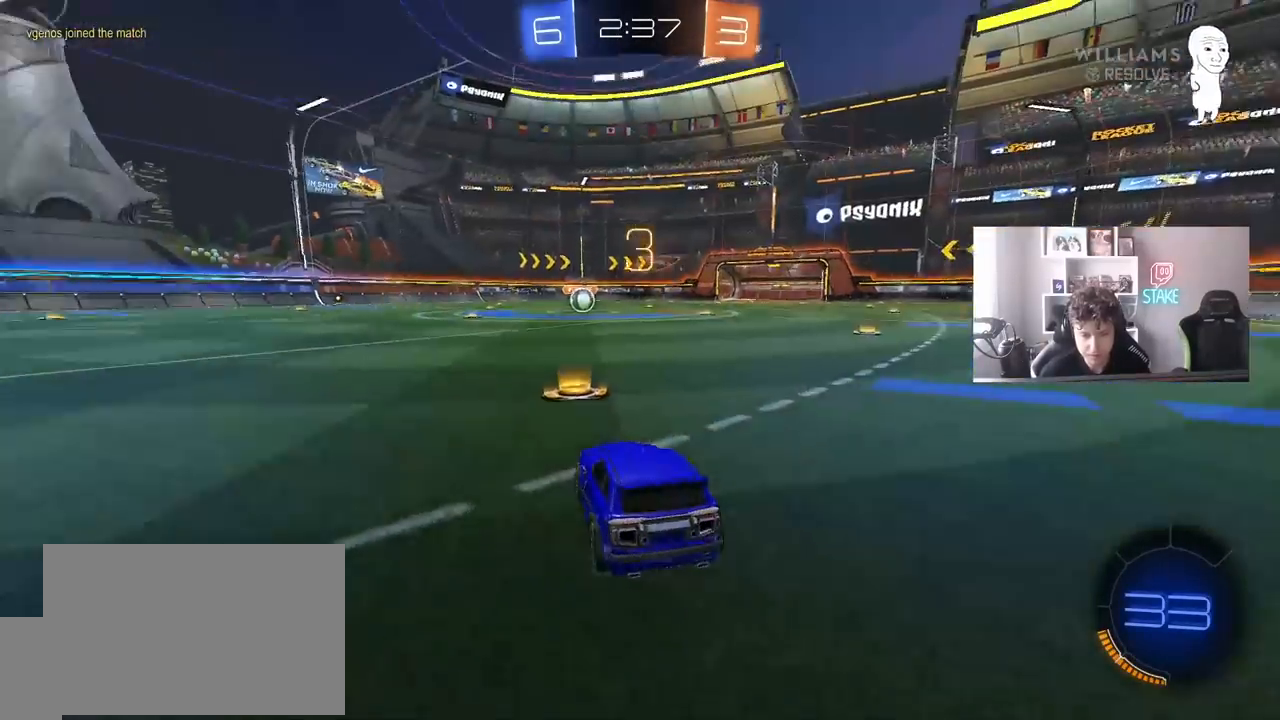
{"keys": ["tab"], "mouse": ["left"], "events": [[233, "space", "down"], [383, "space", "up"]]}
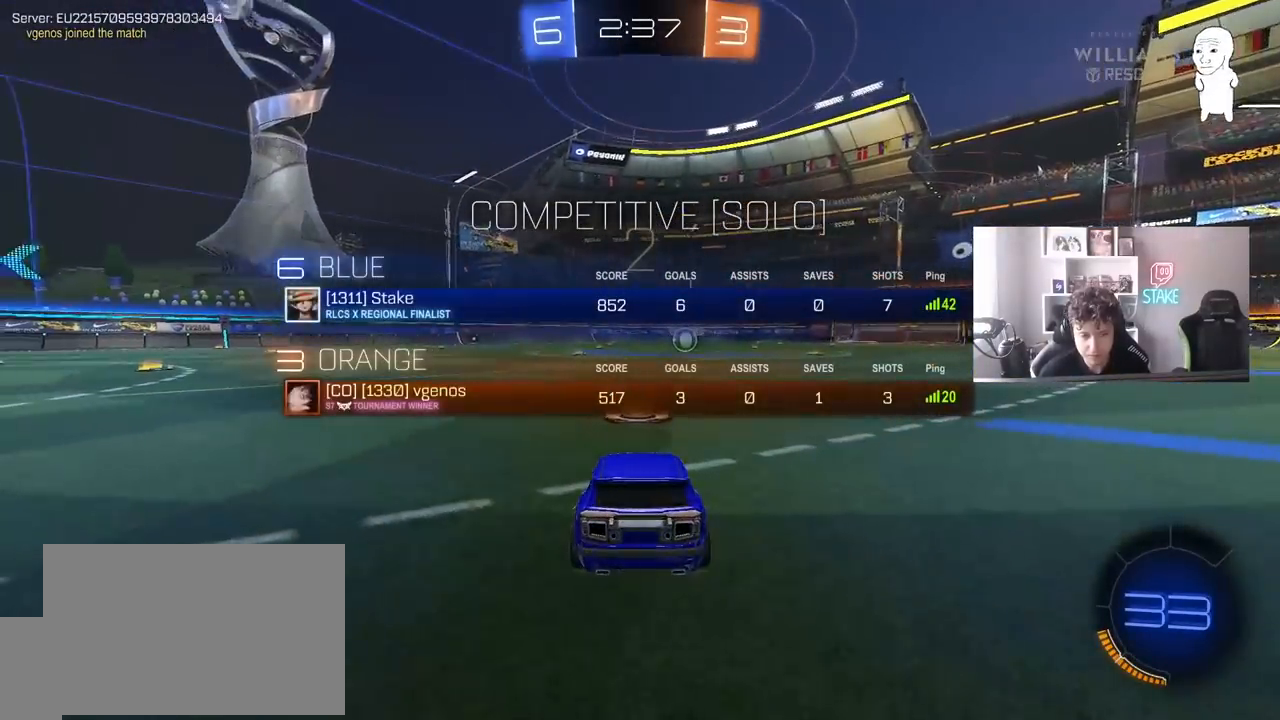
{"keys": ["w"], "mouse": ["left"], "events": [[17, "space", "down"], [117, "space", "up"], [250, "w", "down"], [300, "tab", "up"]]}
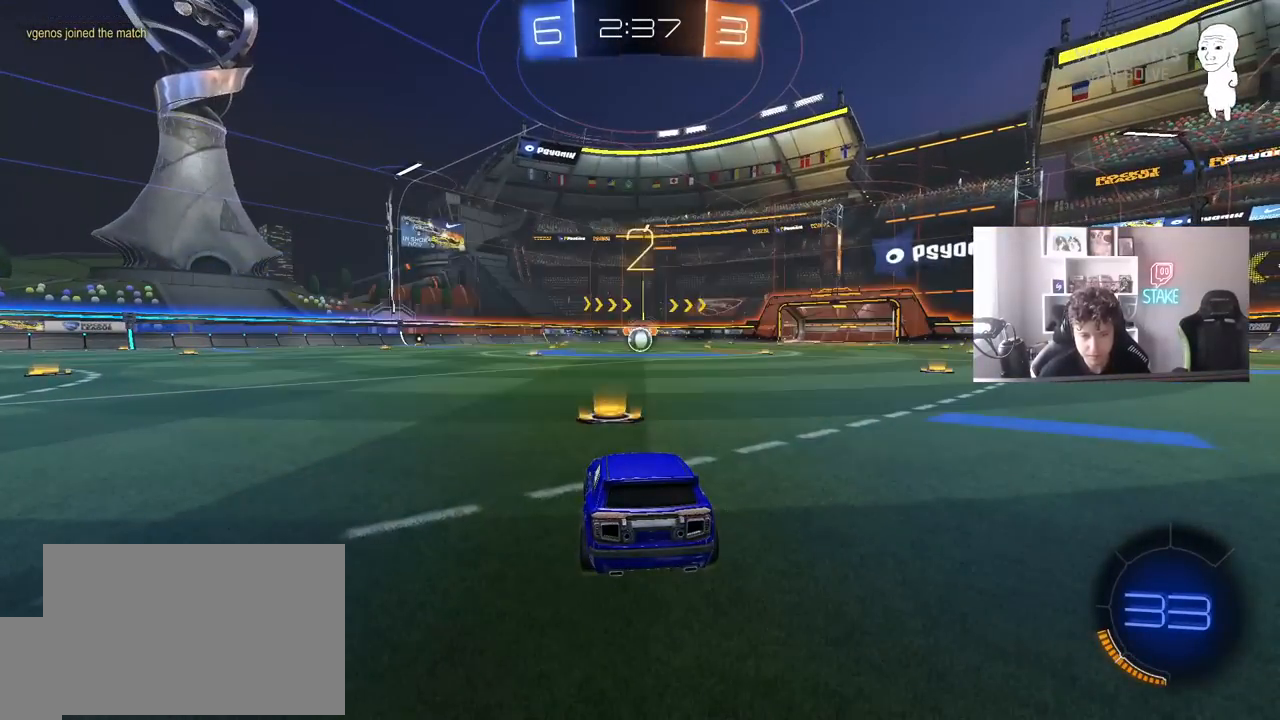
{"keys": ["w"], "mouse": ["left"], "events": []}
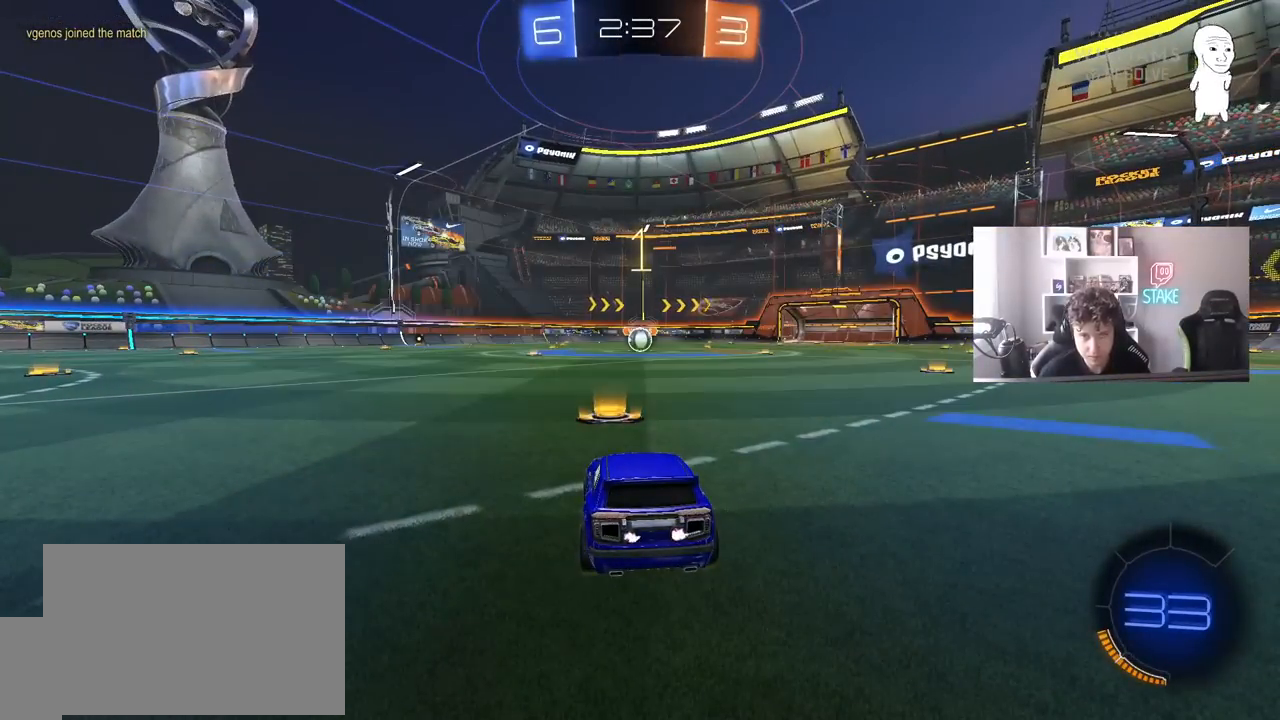
{"keys": ["w"], "mouse": ["left"], "events": []}
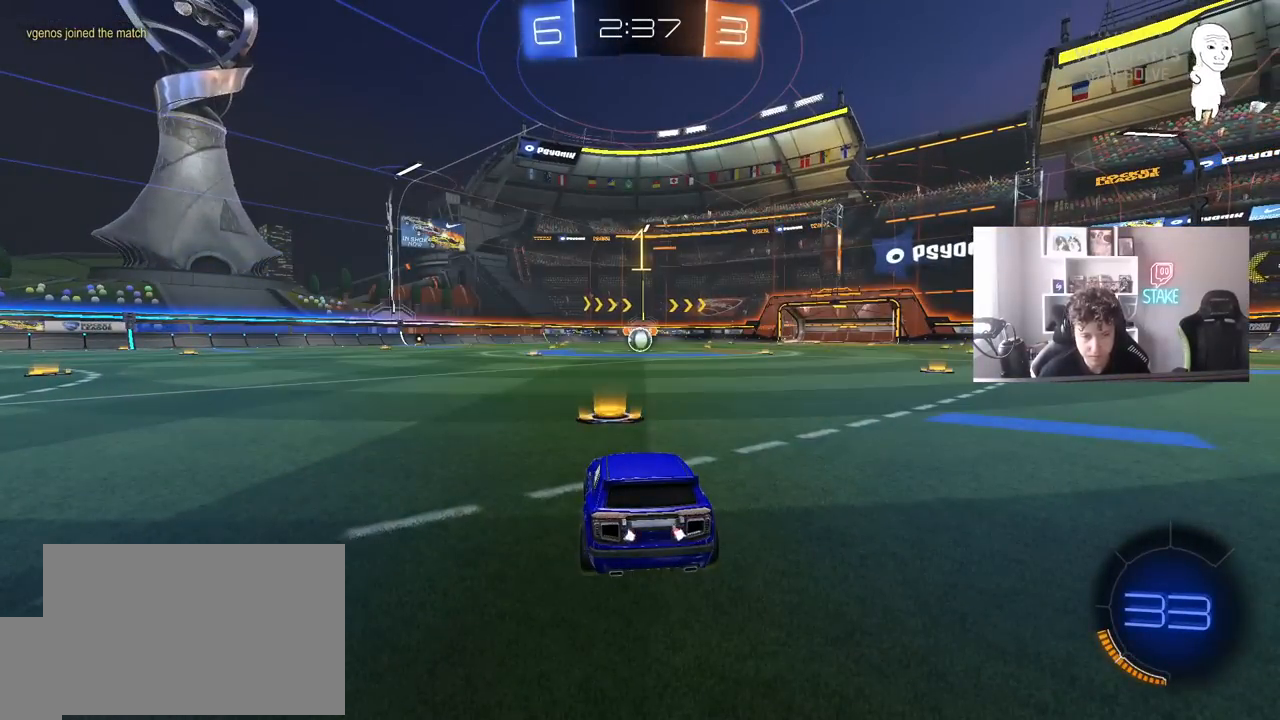
{"keys": ["w"], "mouse": ["left"], "events": []}
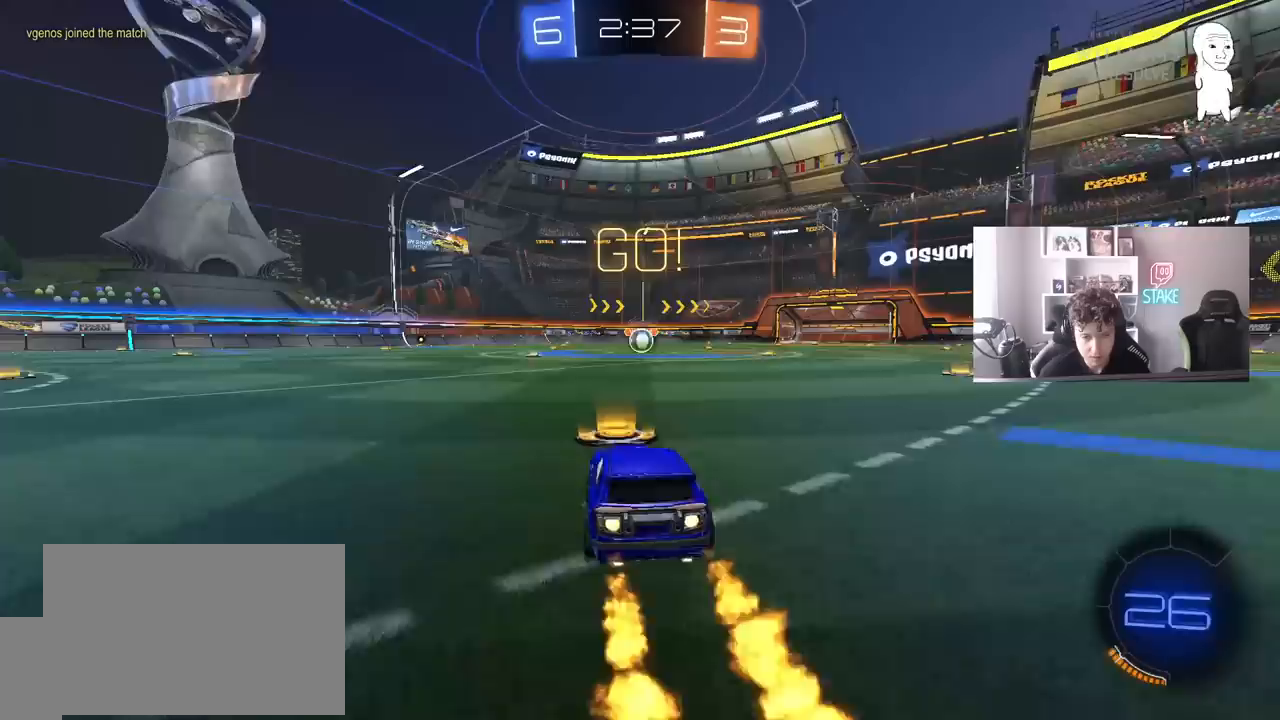
{"keys": ["a", "s", "shift"], "mouse": ["left"], "events": [[33, "d", "down"], [83, "mouse_right", "down"], [183, "a", "down"], [183, "d", "up"], [183, "mouse_right", "up"], [233, "mouse_right", "down"], [233, "shift", "down"], [267, "s", "down"], [267, "w", "up"], [367, "mouse_right", "up"]]}
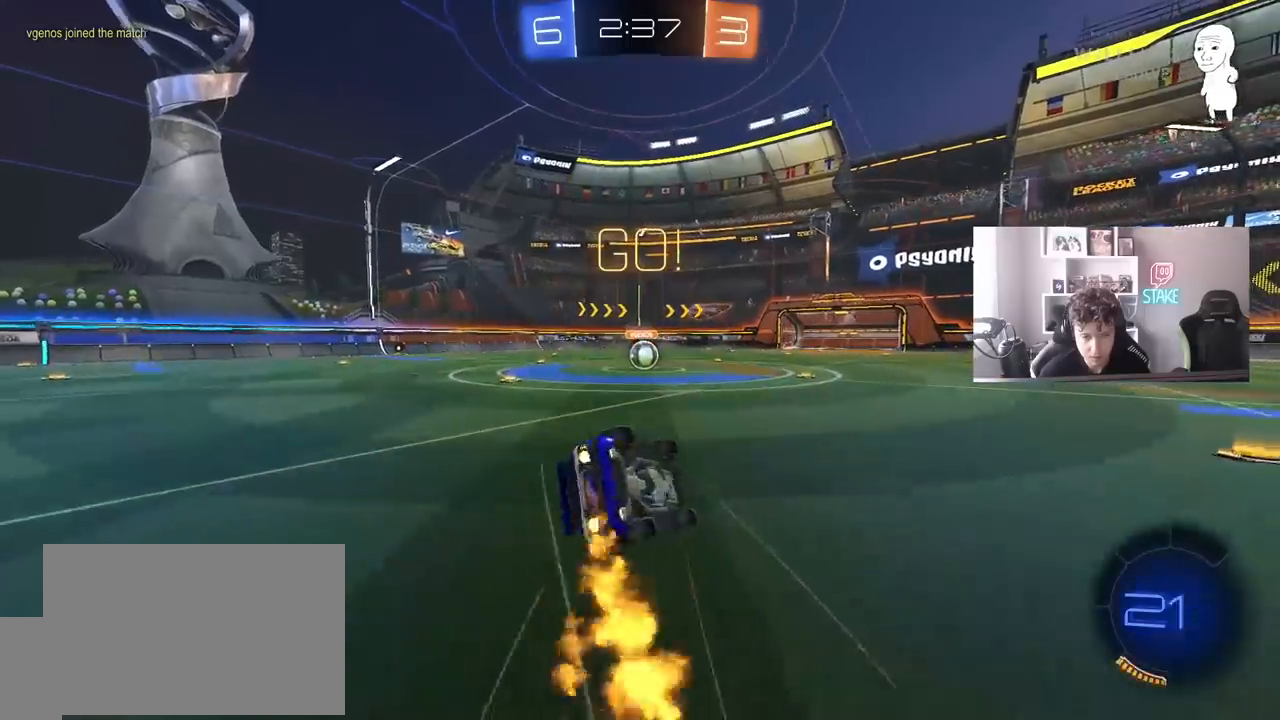
{"keys": ["a", "s", "shift"], "mouse": ["left"], "events": [[200, "s", "up"], [333, "s", "down"]]}
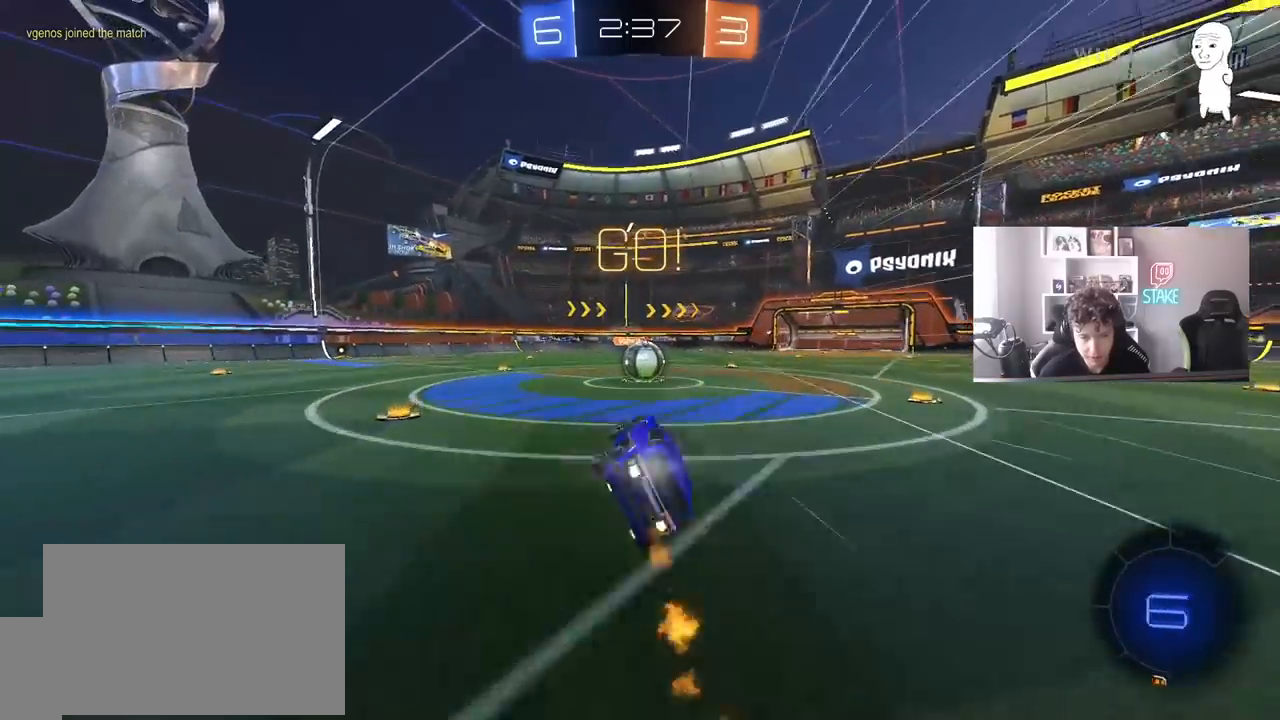
{"keys": ["w"], "mouse": ["right"], "events": [[17, "a", "up"], [17, "mouse_left", "up"], [17, "s", "up"], [17, "shift", "up"], [217, "d", "down"], [250, "d", "up"], [400, "mouse_right", "down"], [483, "w", "down"]]}
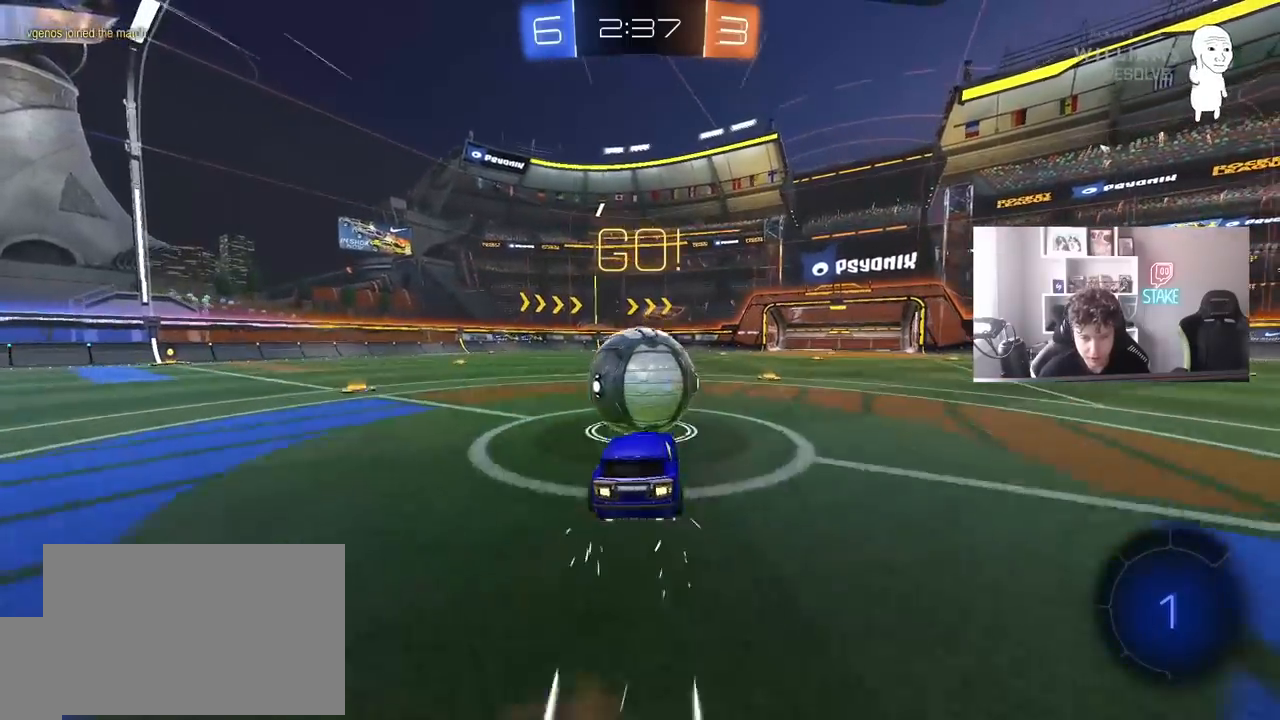
{"keys": ["a", "s", "shift"], "mouse": [], "events": [[33, "mouse_right", "up"], [83, "a", "down"], [83, "shift", "down"], [133, "mouse_right", "down"], [183, "s", "down"], [183, "w", "up"], [317, "mouse_right", "up"]]}
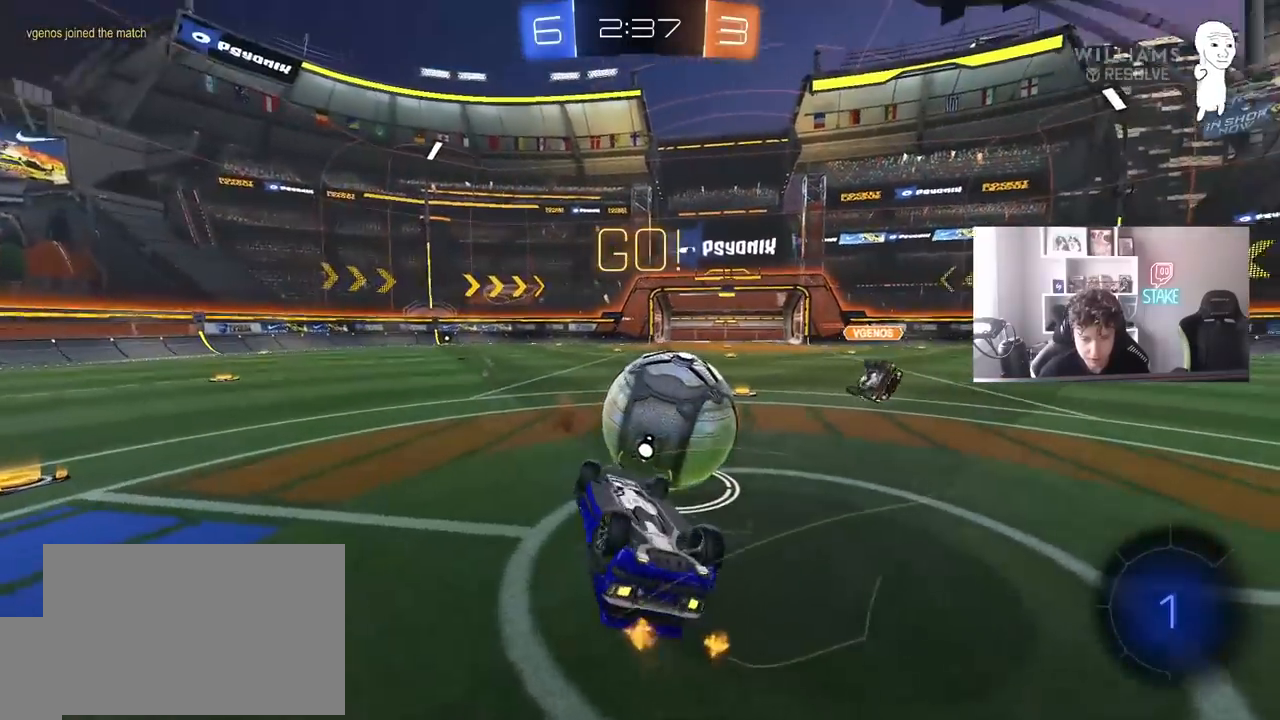
{"keys": ["w"], "mouse": [], "events": [[100, "s", "up"], [200, "s", "down"], [283, "s", "up"], [383, "shift", "up"], [433, "a", "up"], [433, "w", "down"]]}
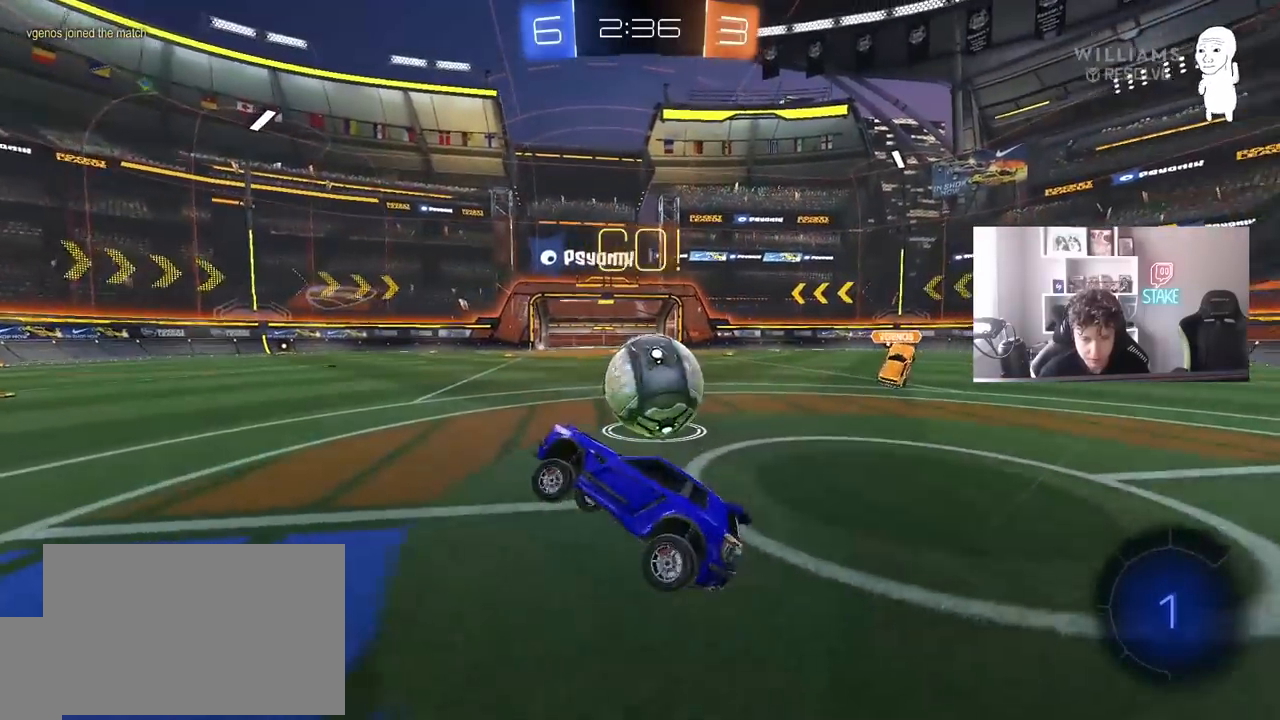
{"keys": ["w"], "mouse": [], "events": [[17, "a", "down"], [350, "a", "up"]]}
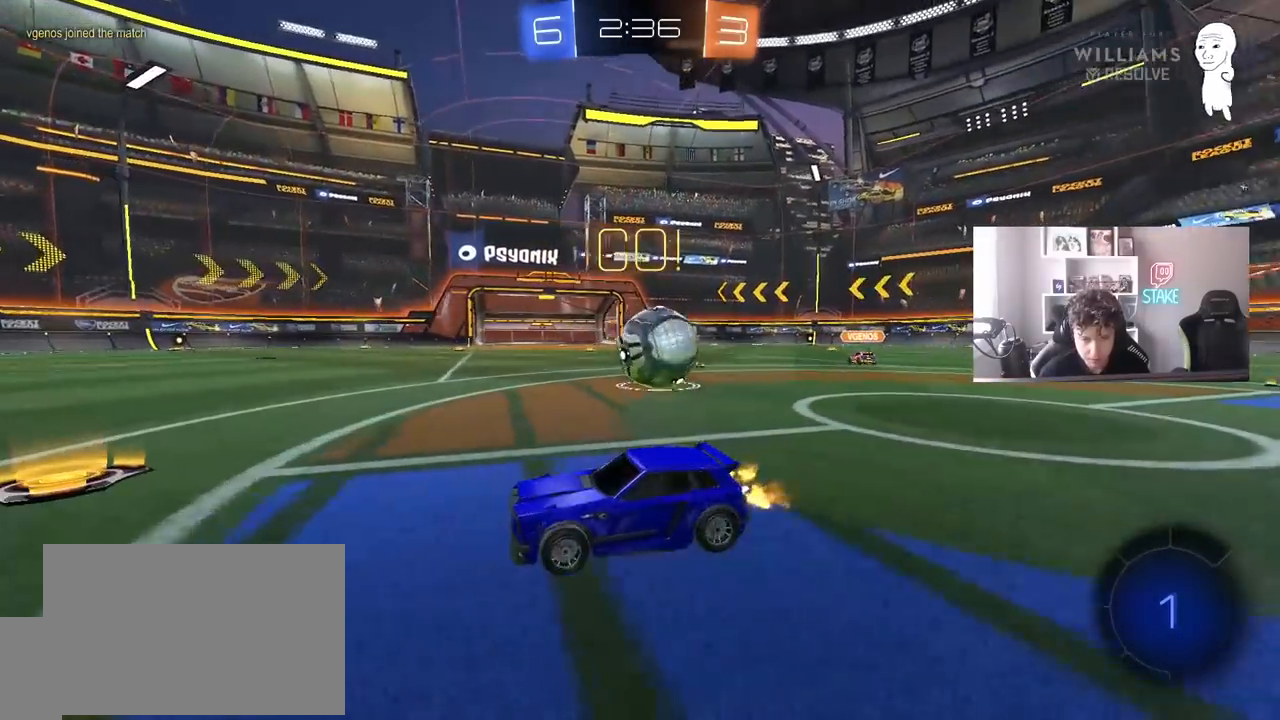
{"keys": ["d", "w"], "mouse": [], "events": [[33, "d", "down"], [133, "a", "down"], [133, "shift", "down"], [183, "a", "up"], [217, "shift", "up"]]}
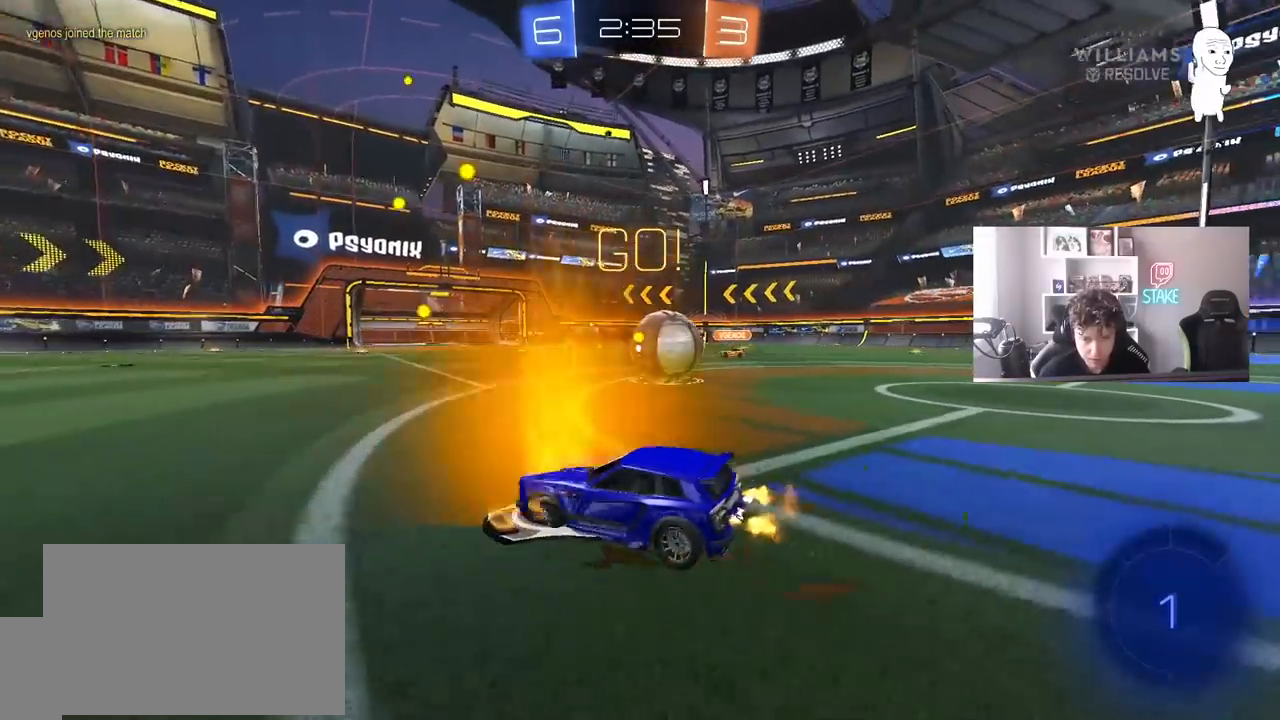
{"keys": ["d", "w"], "mouse": [], "events": [[100, "d", "up"], [150, "d", "down"], [333, "shift", "down"], [433, "shift", "up"]]}
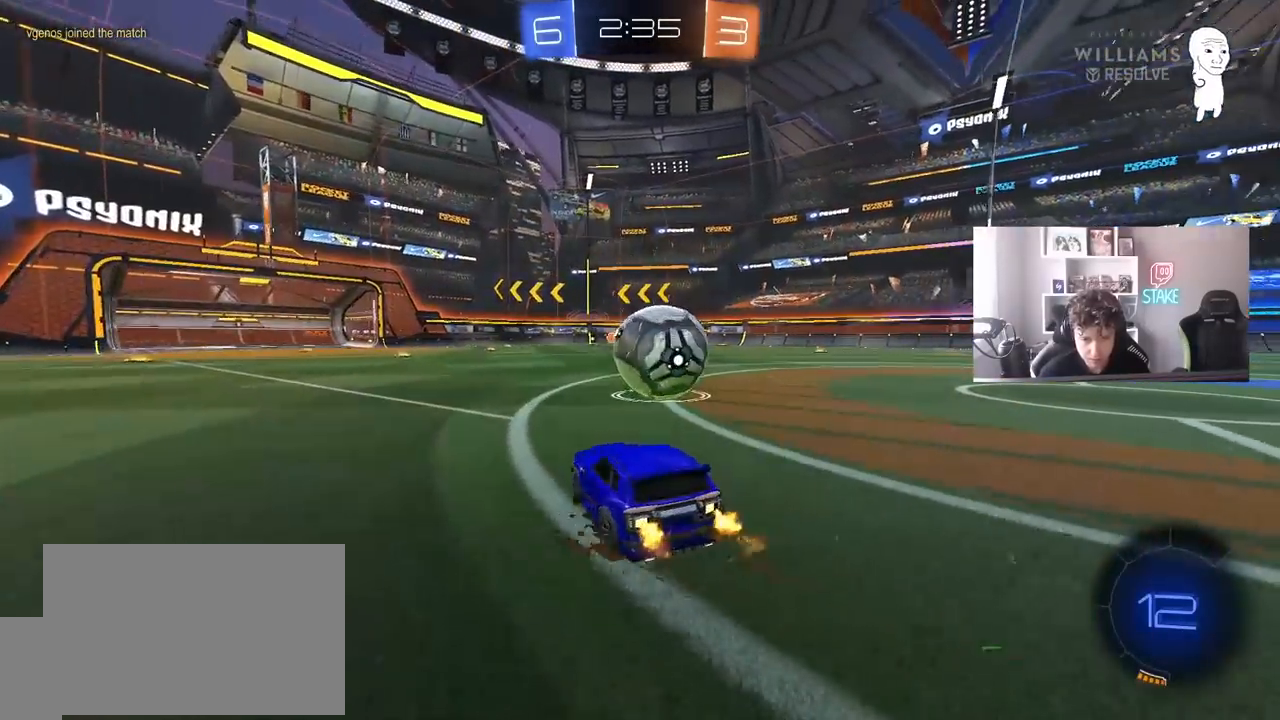
{"keys": ["a", "w"], "mouse": [], "events": [[17, "d", "up"], [67, "w", "up"], [117, "s", "down"], [300, "s", "up"], [400, "a", "down"], [450, "w", "down"]]}
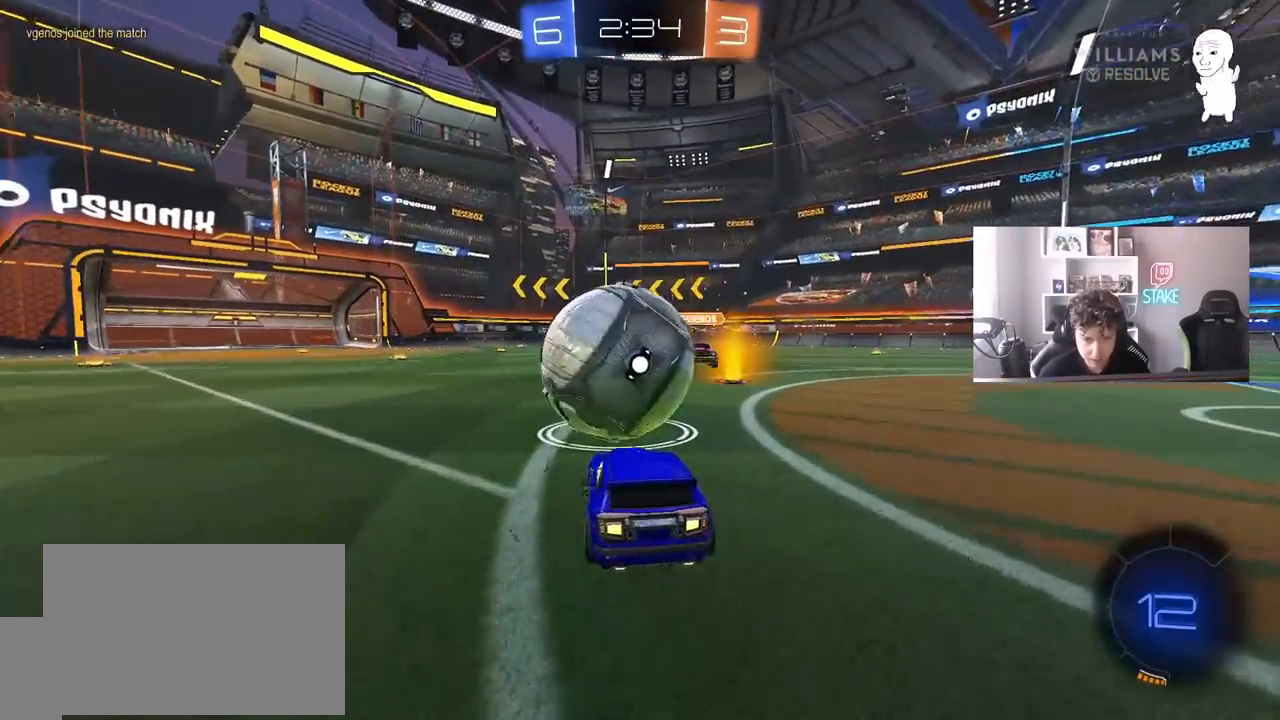
{"keys": ["a", "w"], "mouse": [], "events": []}
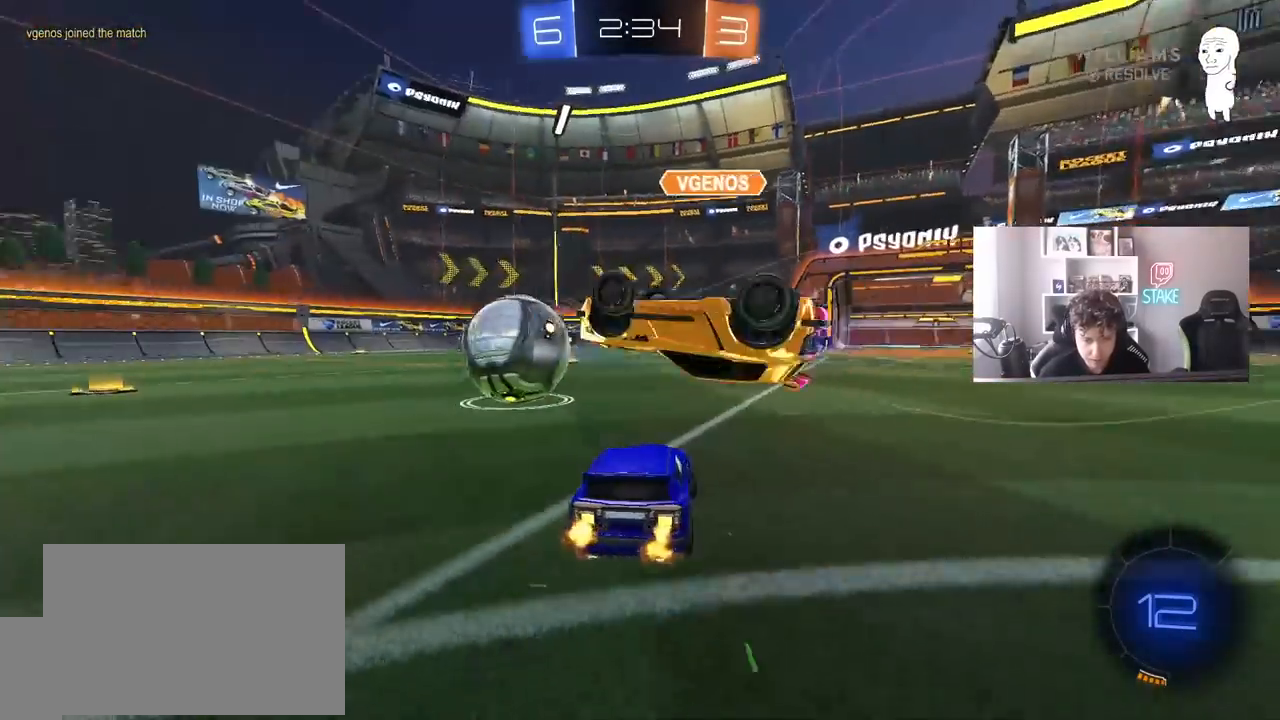
{"keys": ["d", "w"], "mouse": ["left", "right"], "events": [[100, "a", "up"], [200, "mouse_left", "down"], [333, "d", "down"], [433, "mouse_right", "down"]]}
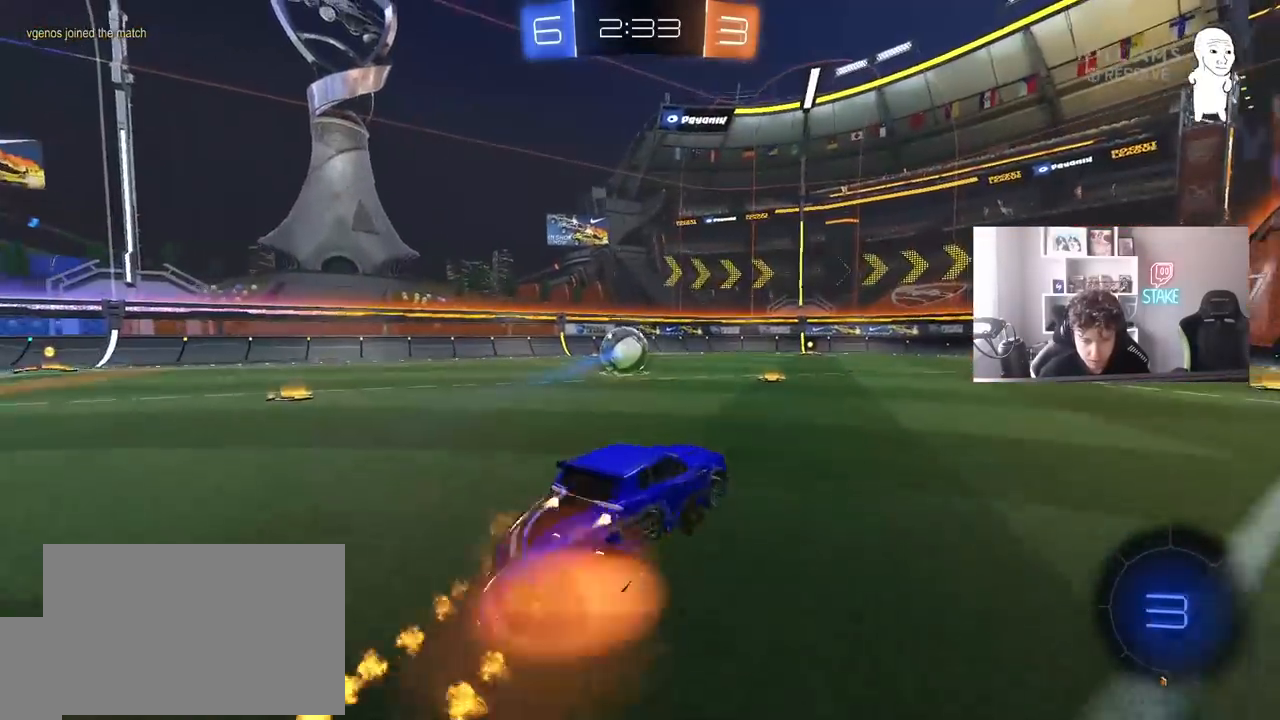
{"keys": ["a", "s", "shift"], "mouse": ["left"], "events": [[17, "a", "down"], [17, "d", "up"], [17, "mouse_right", "up"], [17, "shift", "down"], [67, "mouse_right", "down"], [167, "s", "down"], [167, "w", "up"], [250, "mouse_right", "up"]]}
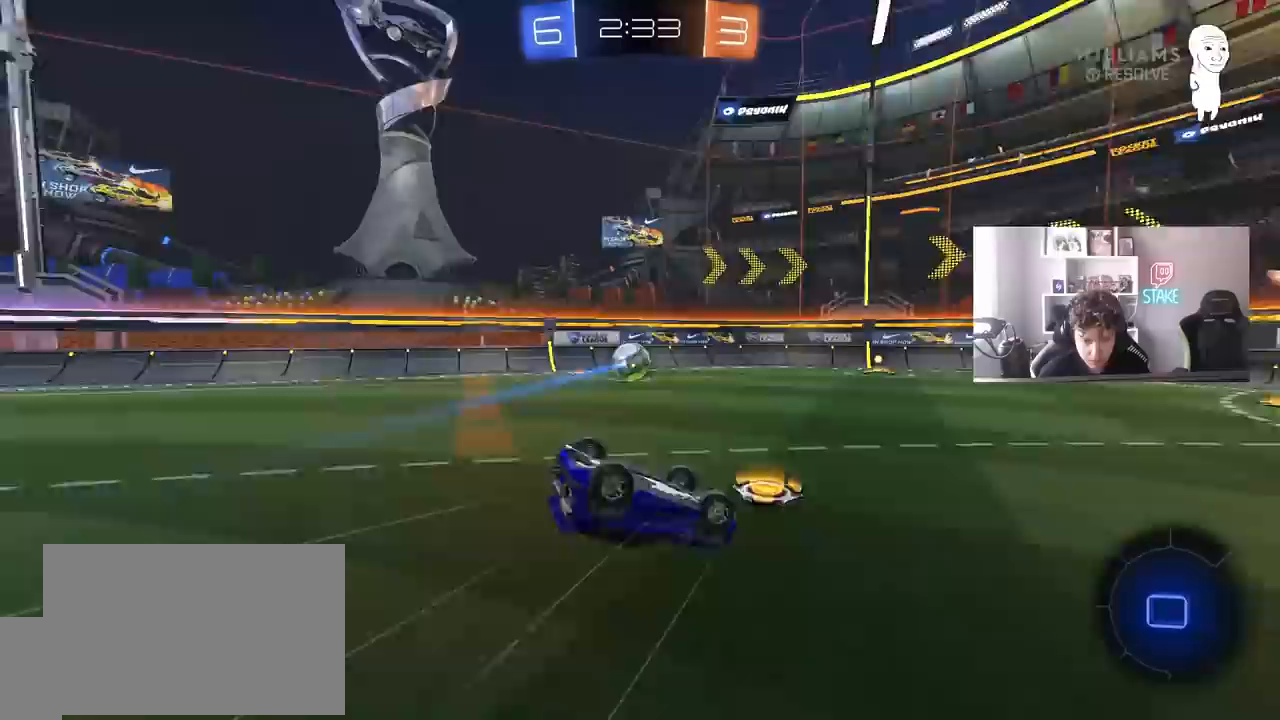
{"keys": ["s"], "mouse": ["left"], "events": [[33, "s", "up"], [183, "s", "down"], [417, "shift", "up"], [467, "a", "up"]]}
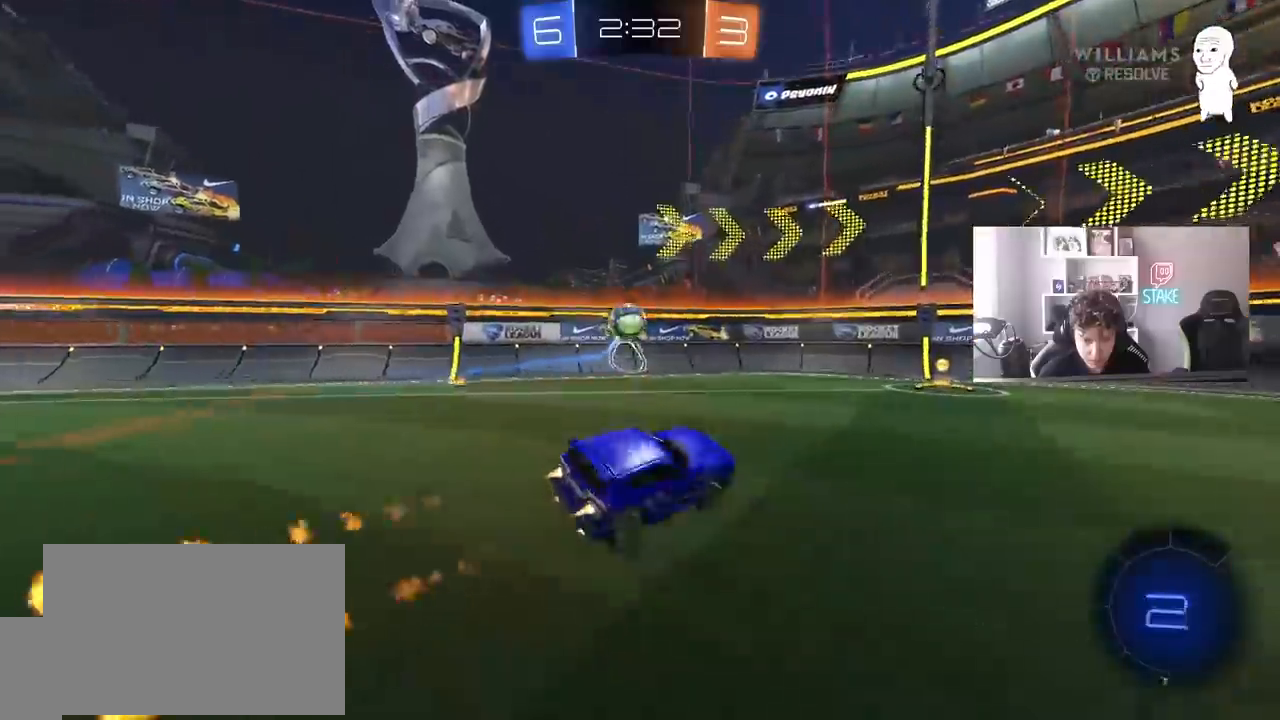
{"keys": ["a", "shift", "w"], "mouse": [], "events": [[17, "s", "up"], [250, "mouse_left", "up"], [250, "w", "down"], [383, "a", "down"], [383, "shift", "down"]]}
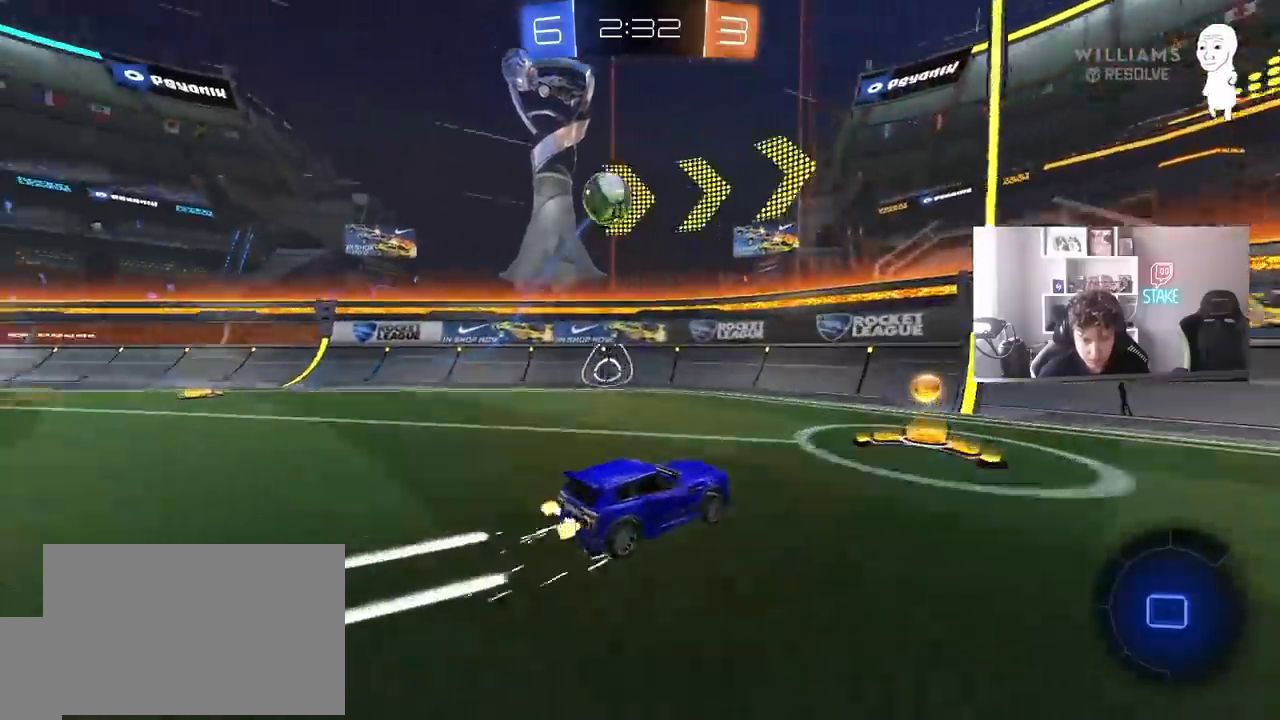
{"keys": ["d", "shift", "w"], "mouse": [], "events": [[17, "shift", "up"], [217, "mouse_left", "down"], [300, "a", "up"], [350, "mouse_left", "up"], [400, "d", "down"], [450, "shift", "down"]]}
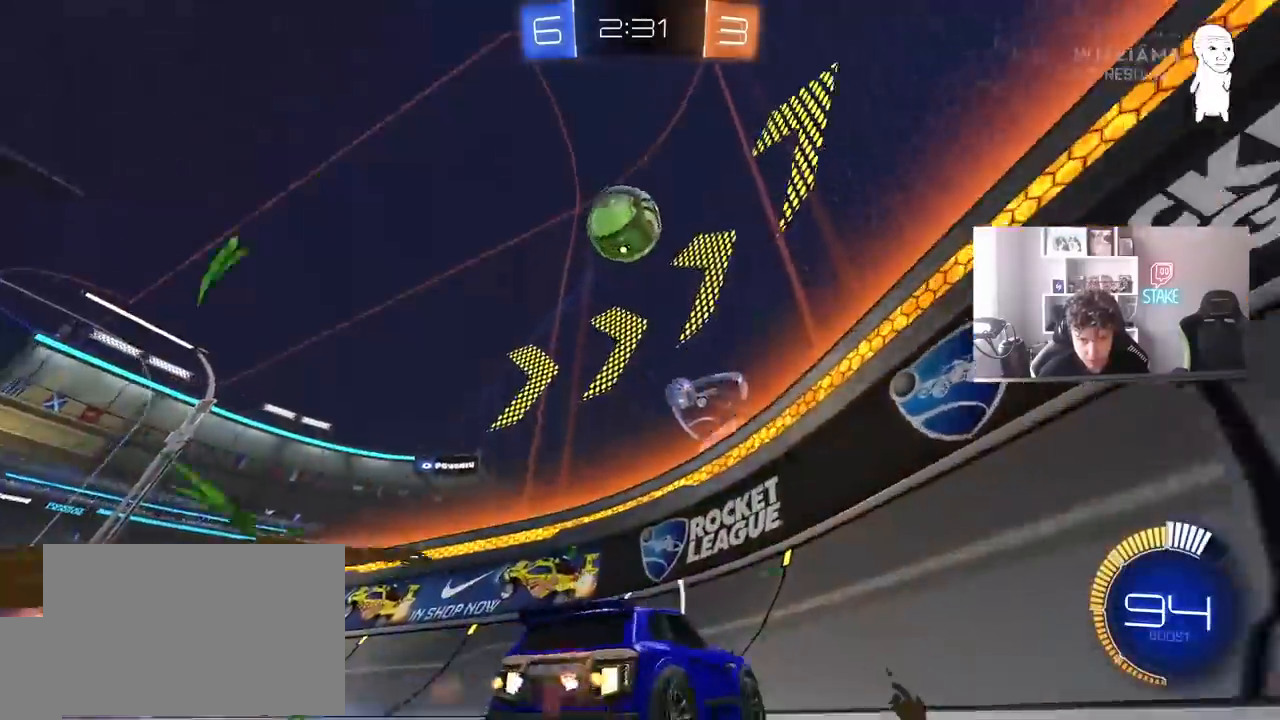
{"keys": ["d", "w"], "mouse": ["left"], "events": [[83, "shift", "up"], [267, "s", "down"], [267, "w", "up"], [367, "mouse_left", "down"], [367, "s", "up"], [417, "shift", "down"], [467, "w", "down"], [500, "shift", "up"]]}
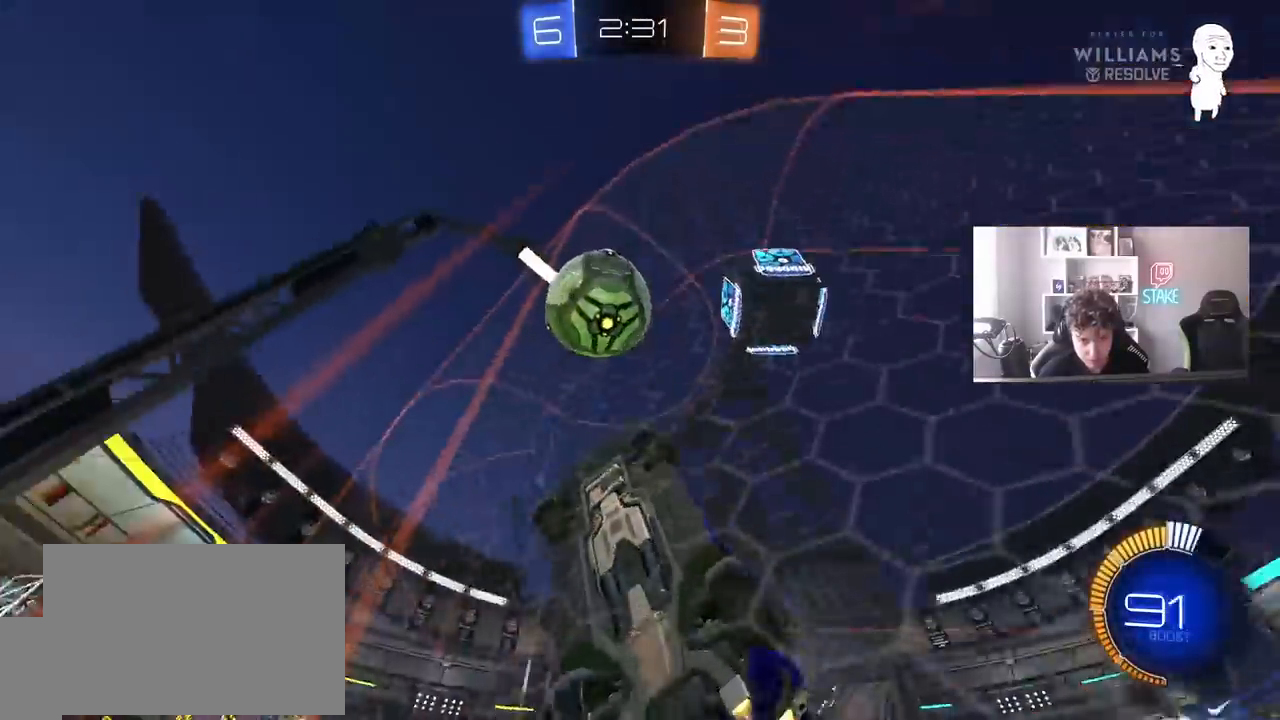
{"keys": [], "mouse": [], "events": [[100, "mouse_left", "up"], [150, "d", "up"], [200, "mouse_left", "down"], [283, "mouse_left", "up"], [433, "a", "down"], [467, "a", "up"], [467, "w", "up"]]}
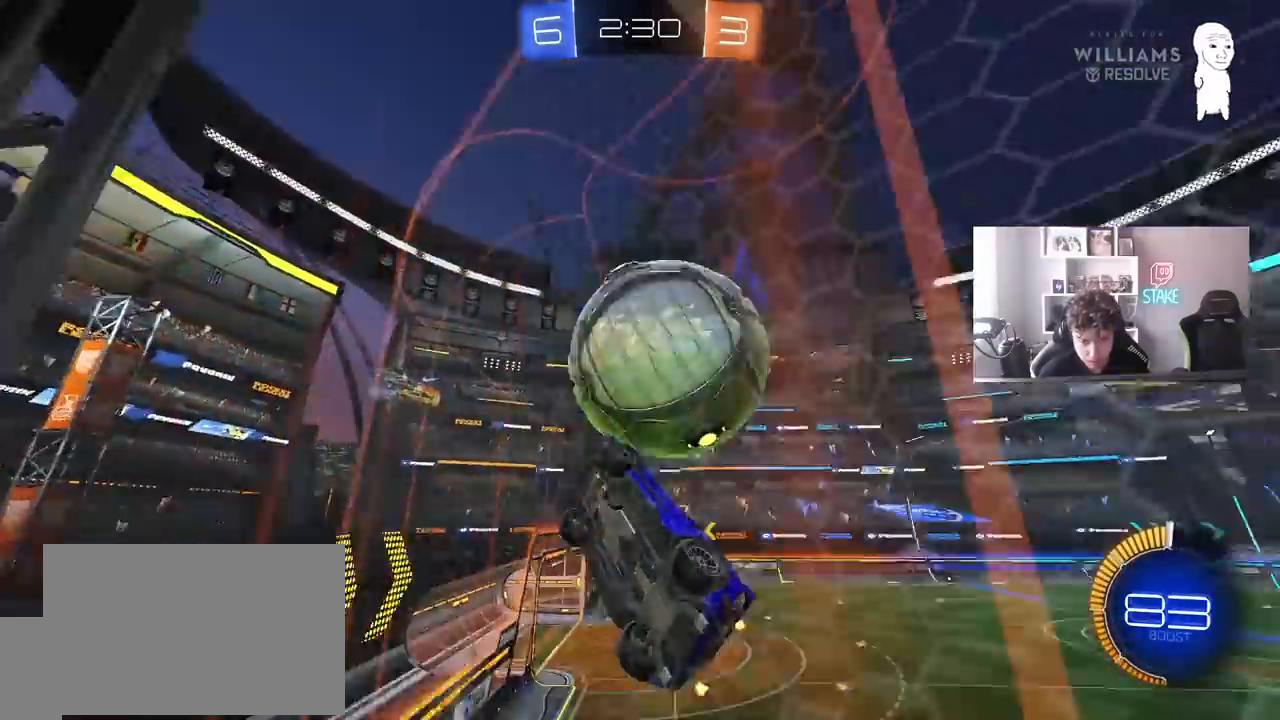
{"keys": ["a", "shift"], "mouse": ["left"], "events": [[67, "d", "down"], [67, "s", "down"], [117, "mouse_right", "down"], [250, "mouse_left", "down"], [300, "s", "up"], [350, "a", "down"], [350, "d", "up"], [350, "mouse_right", "up"], [350, "shift", "down"]]}
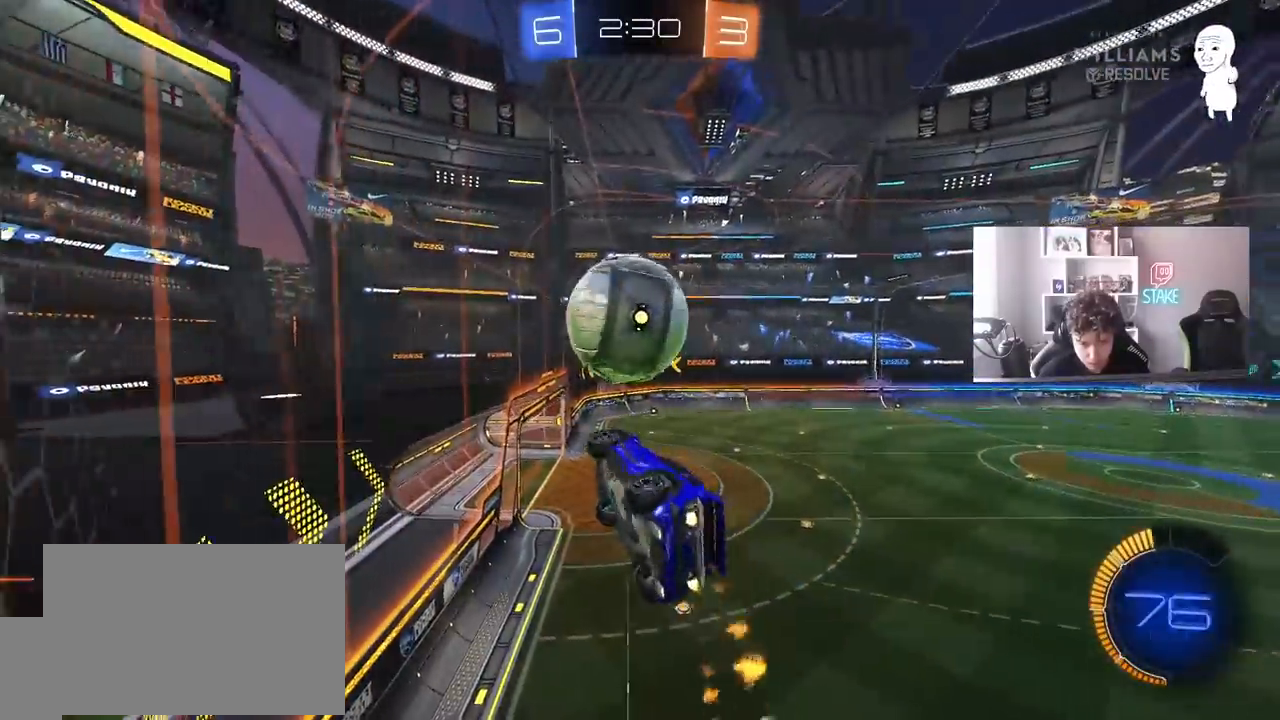
{"keys": ["a"], "mouse": ["left"], "events": [[50, "s", "down"], [133, "shift", "up"], [183, "s", "up"], [217, "a", "up"], [217, "d", "down"], [267, "d", "up"], [317, "shift", "down"], [367, "shift", "up"], [417, "a", "down"]]}